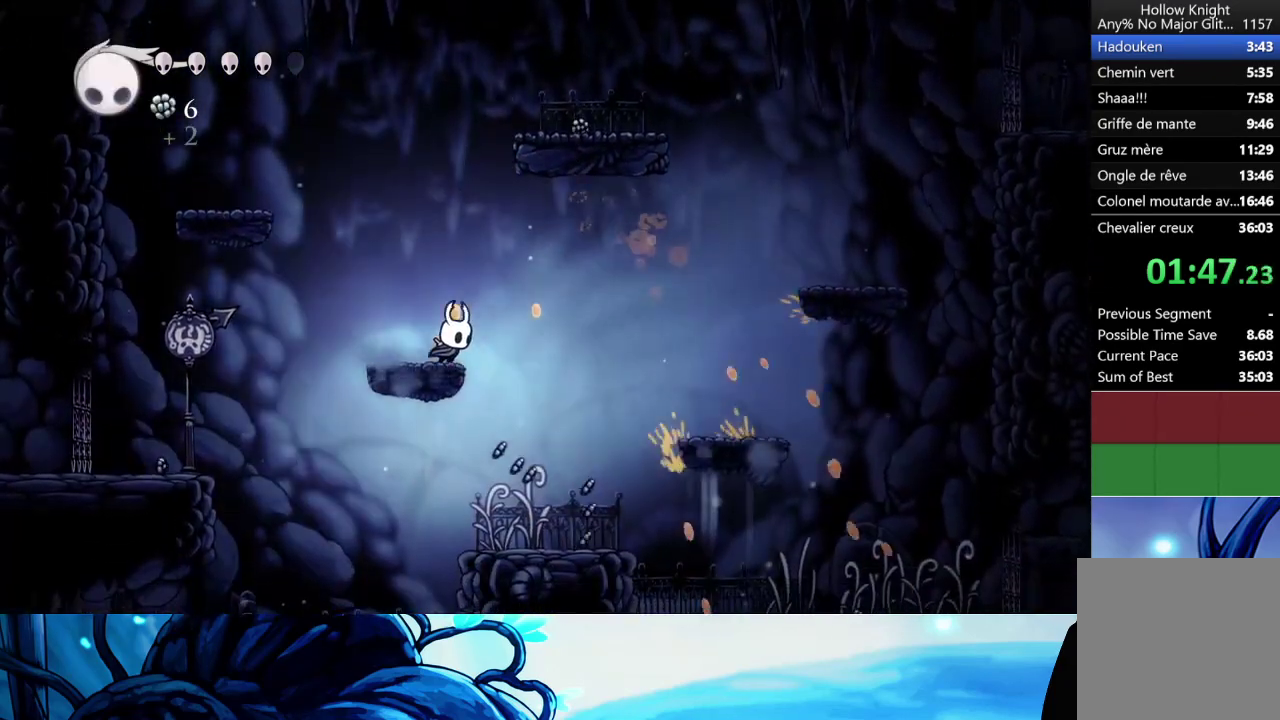
Gameplay with a controller (Xbox layout); each line is a JSON object with the inputs held at the frame after it. "button_events" lists button changes between this image and that frame as [ms after this image, input, new state], when the widget could be followed in between (sticks are given only as held states). Not read: L3 R3.
{"buttons": [], "left_stick": "center", "right_stick": "center", "button_events": []}
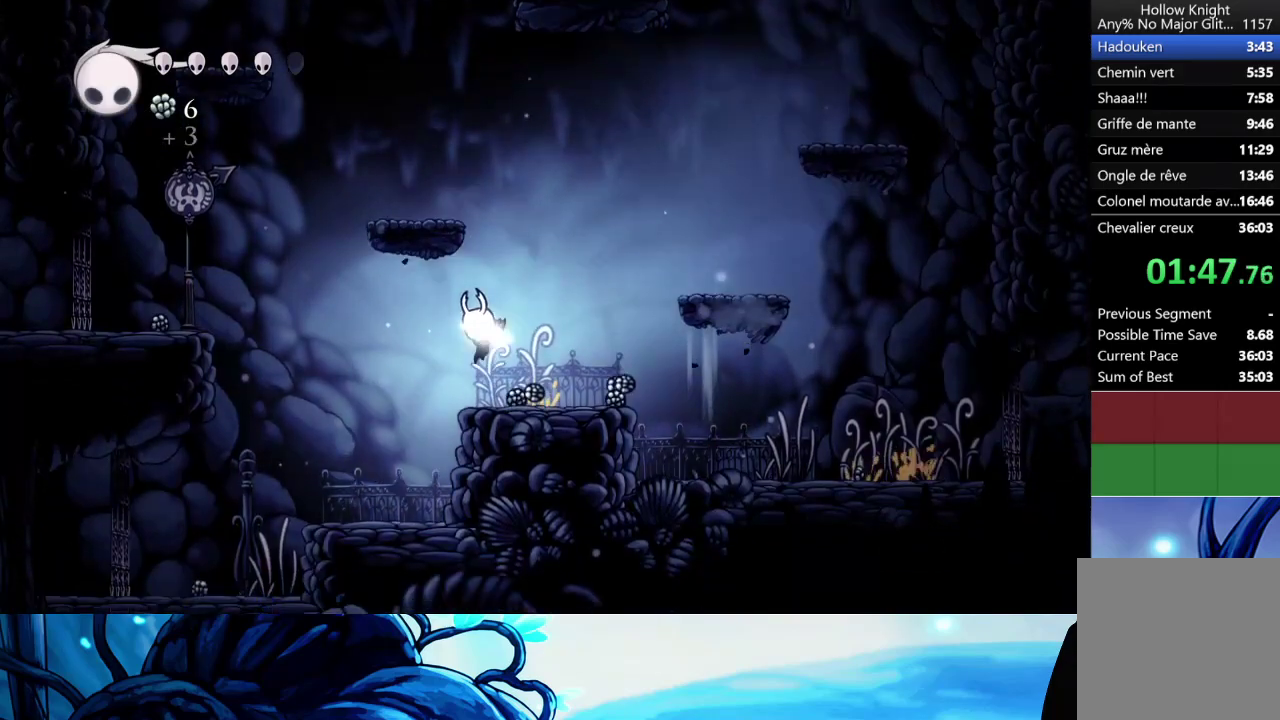
{"buttons": [], "left_stick": "right", "right_stick": "center", "button_events": []}
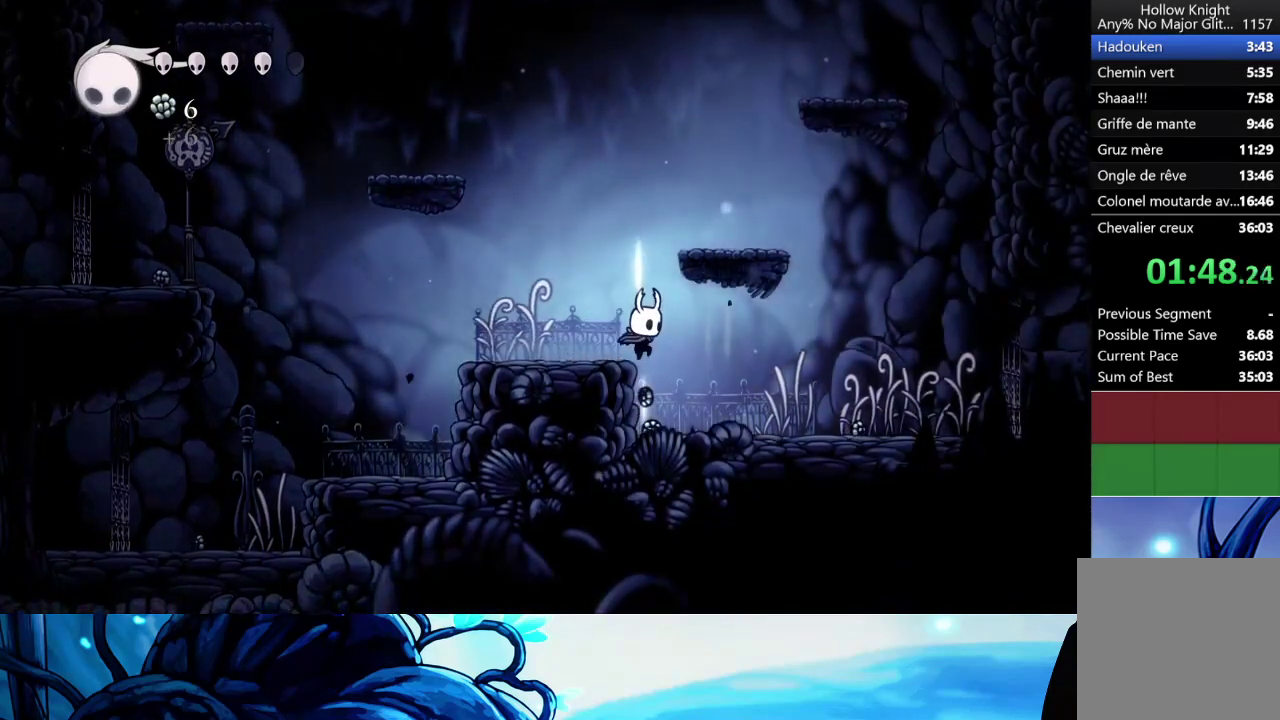
{"buttons": [], "left_stick": "right", "right_stick": "center", "button_events": []}
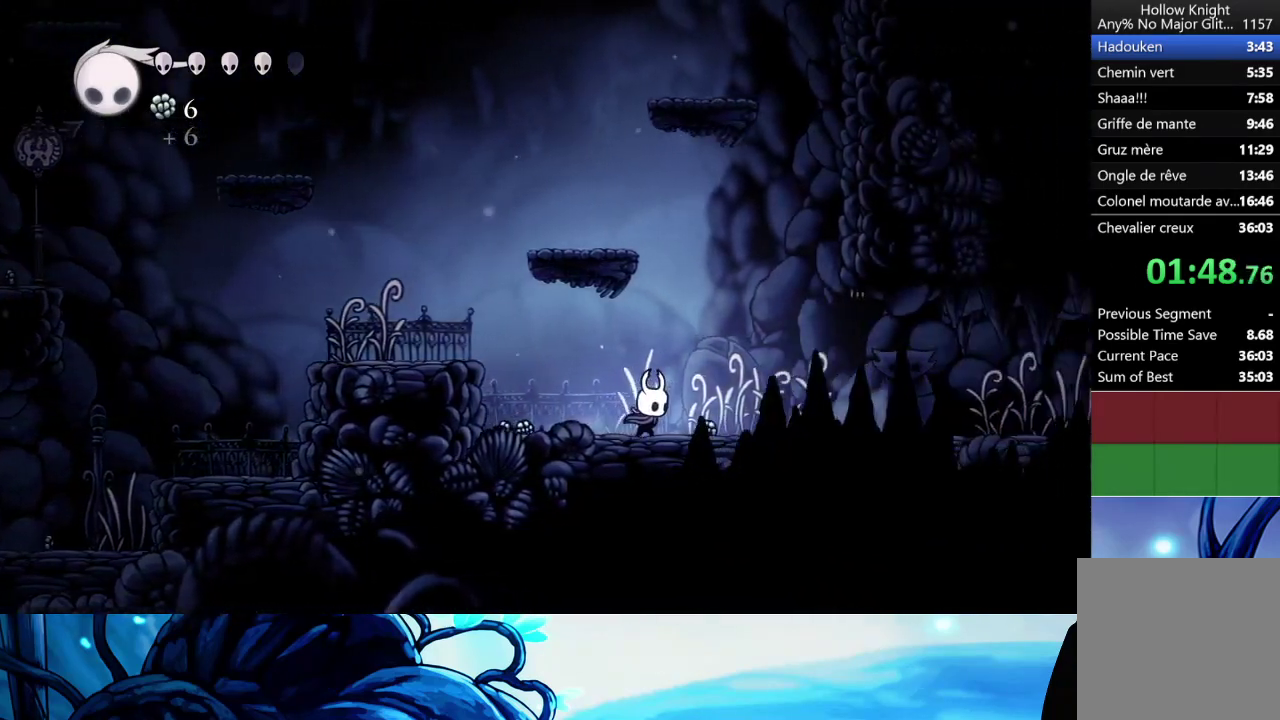
{"buttons": [], "left_stick": "right", "right_stick": "center", "button_events": []}
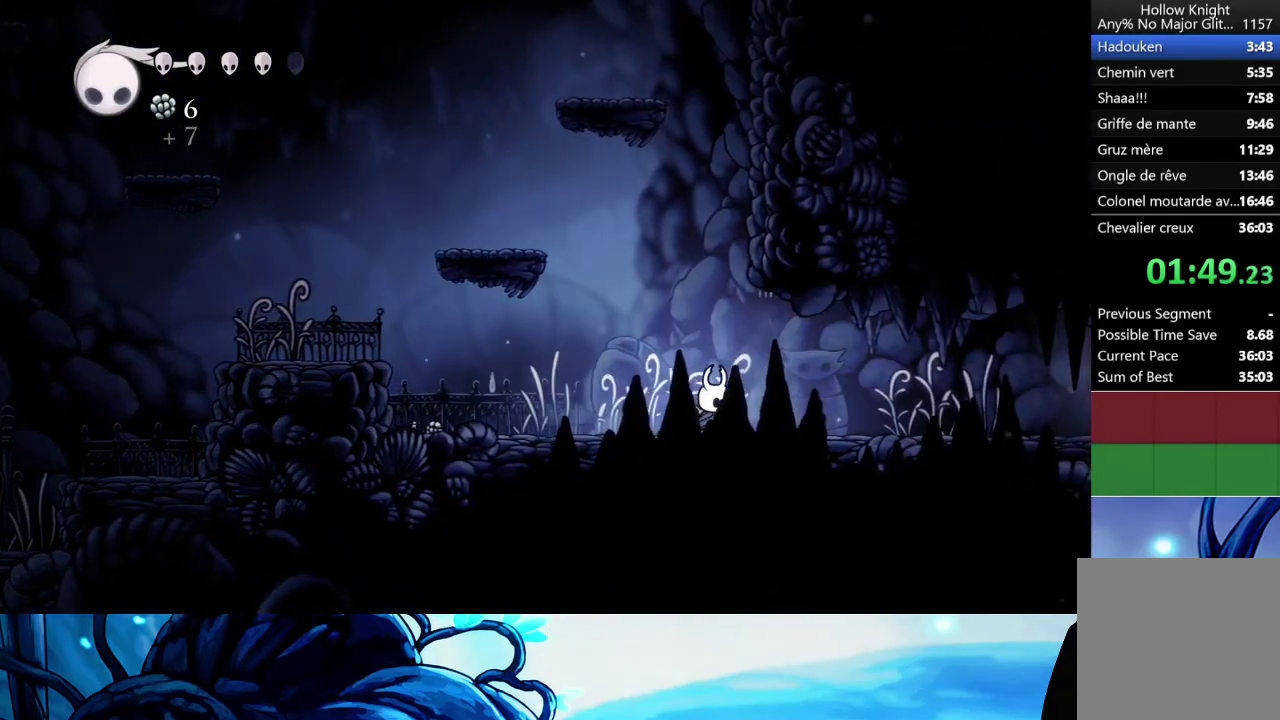
{"buttons": [], "left_stick": "up-right", "right_stick": "center", "button_events": []}
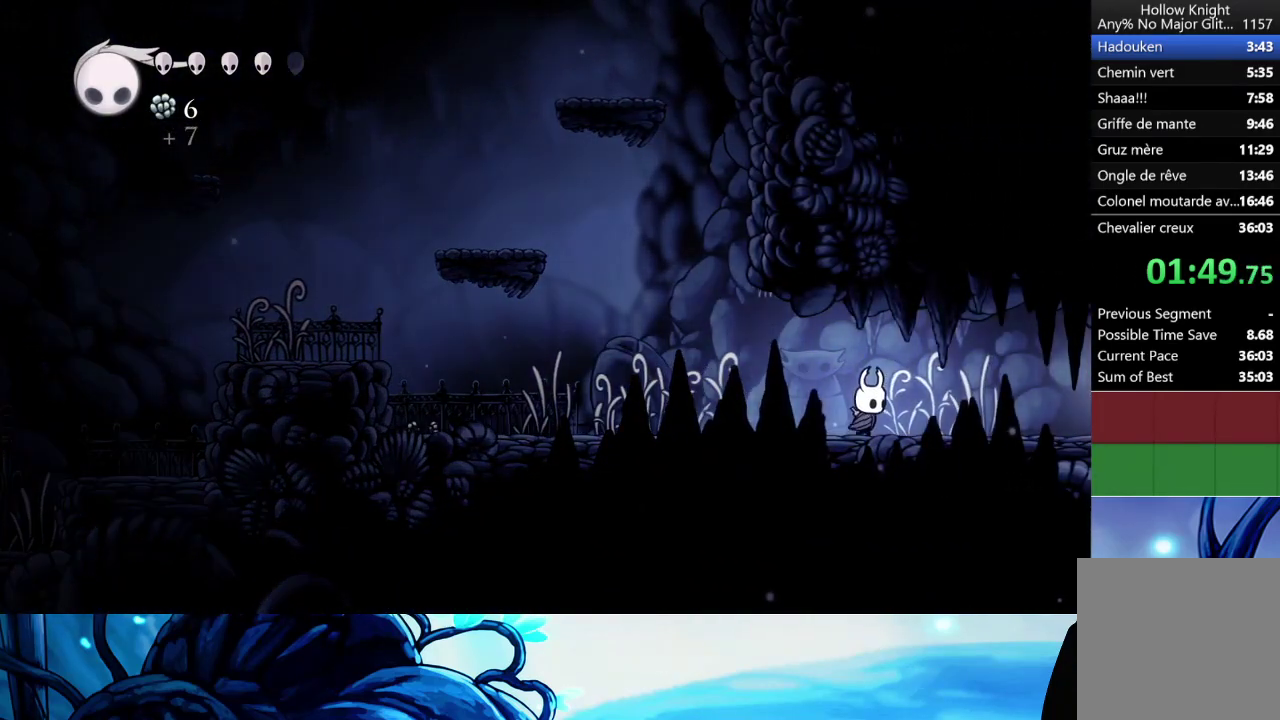
{"buttons": [], "left_stick": "up-right", "right_stick": "center", "button_events": [[133, "X", "down"], [233, "X", "up"]]}
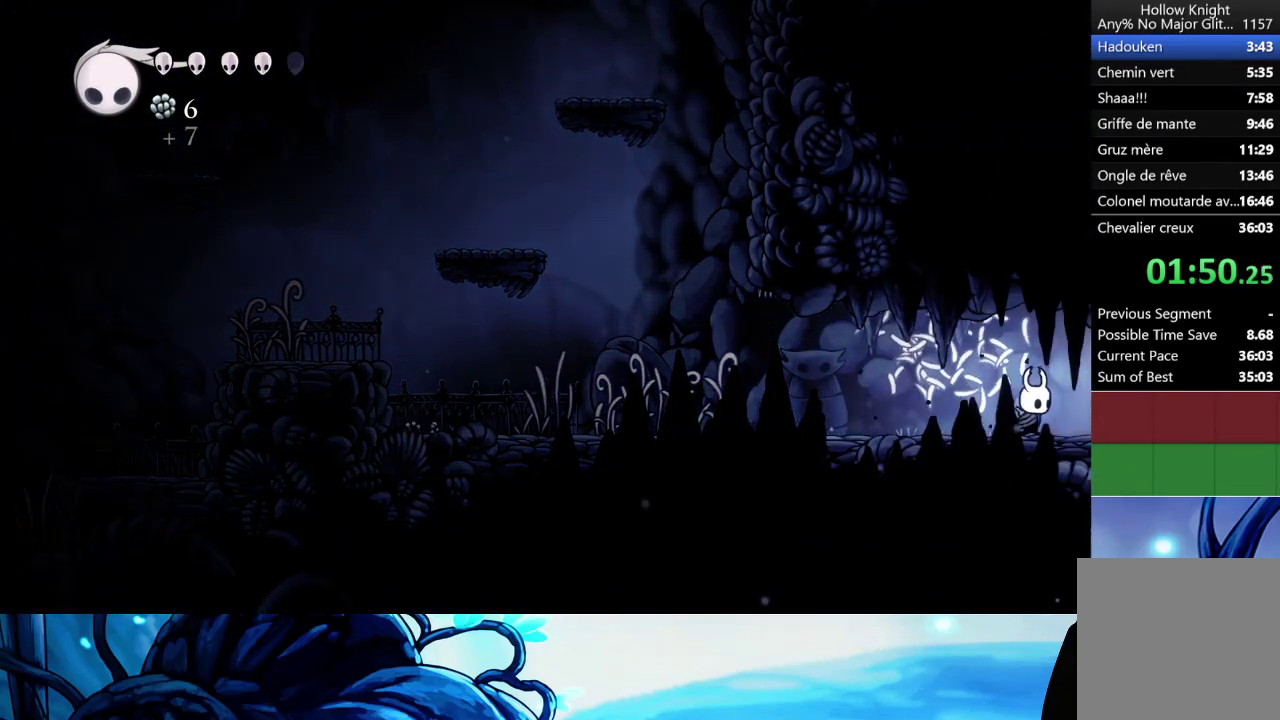
{"buttons": [], "left_stick": "up-right", "right_stick": "center", "button_events": []}
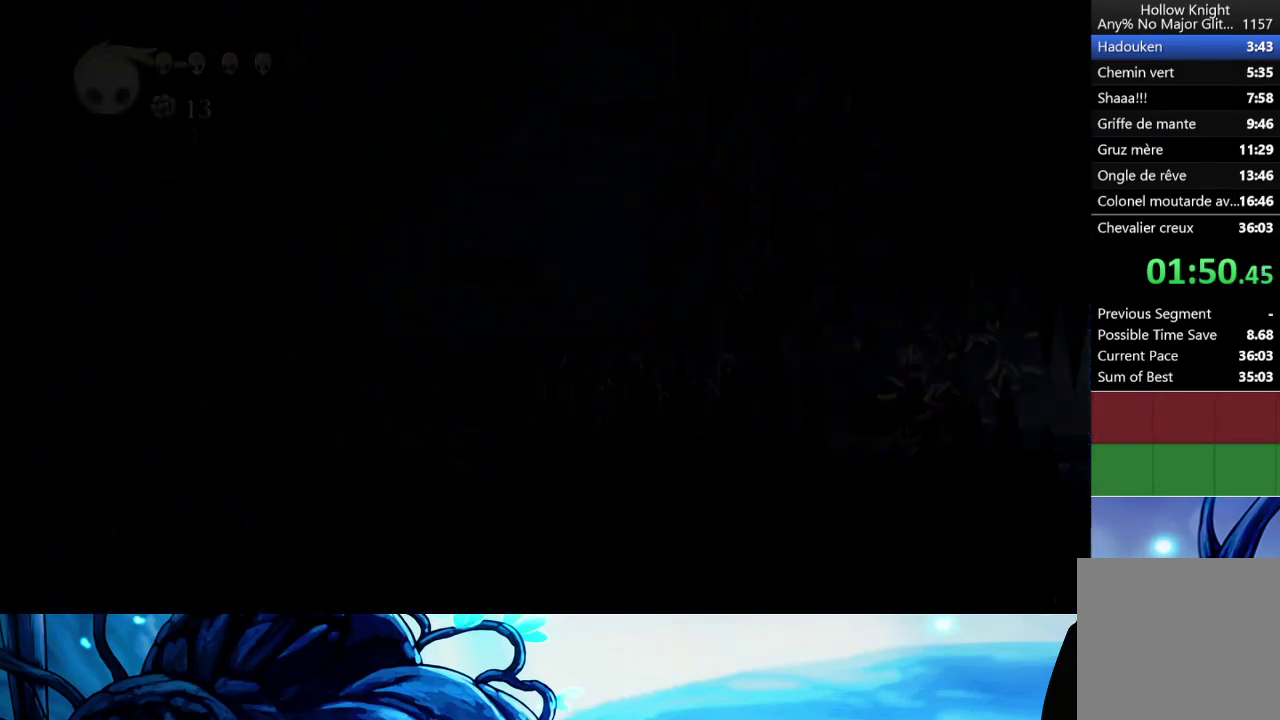
{"buttons": [], "left_stick": "center", "right_stick": "center", "button_events": []}
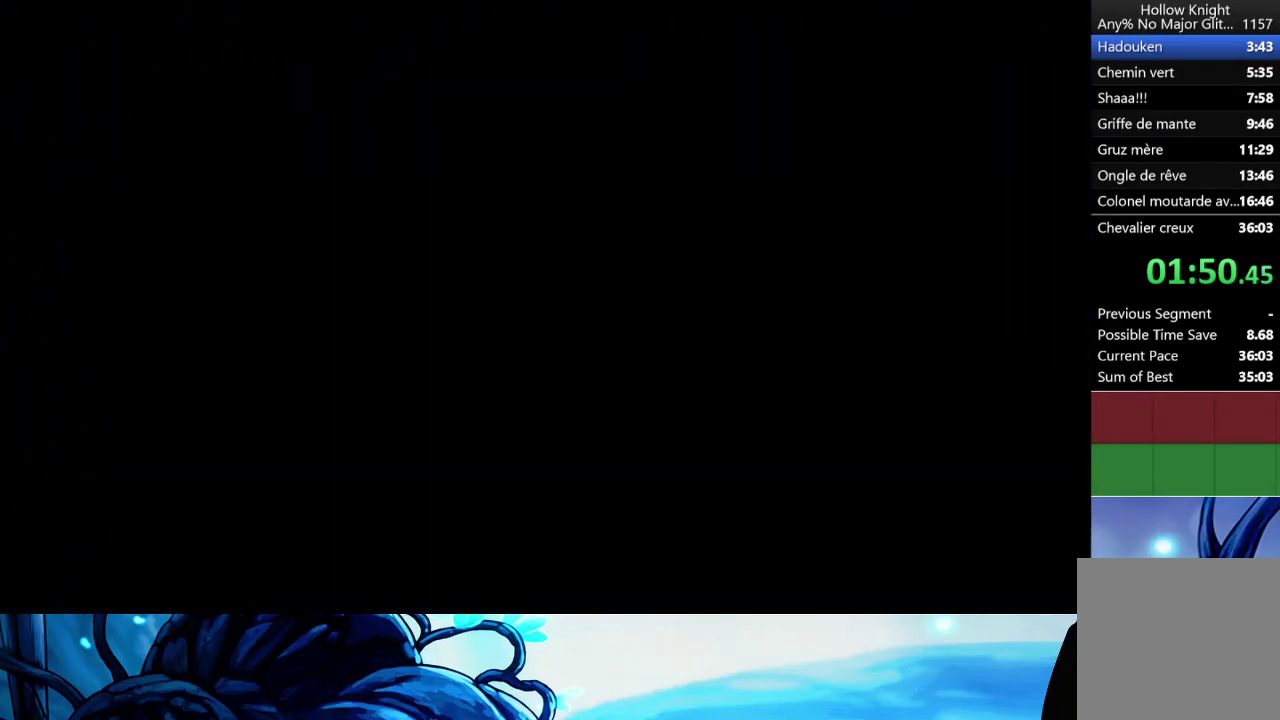
{"buttons": [], "left_stick": "right", "right_stick": "center", "button_events": []}
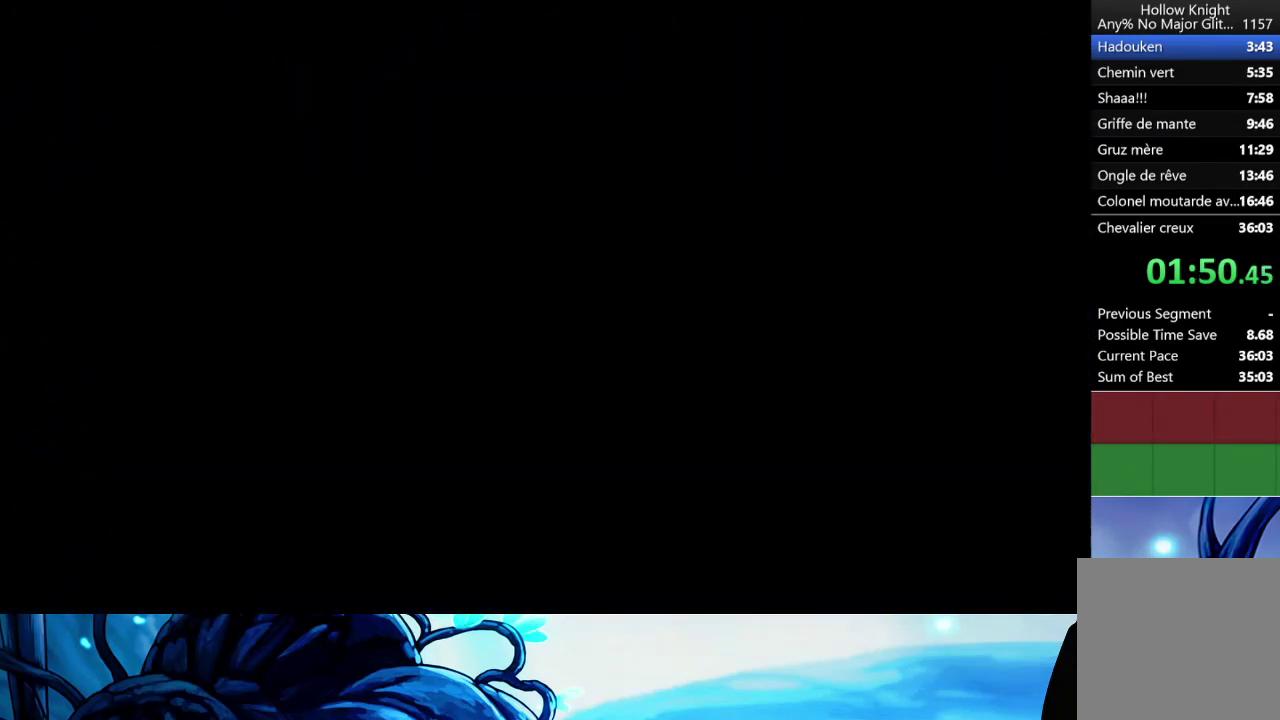
{"buttons": [], "left_stick": "right", "right_stick": "center", "button_events": []}
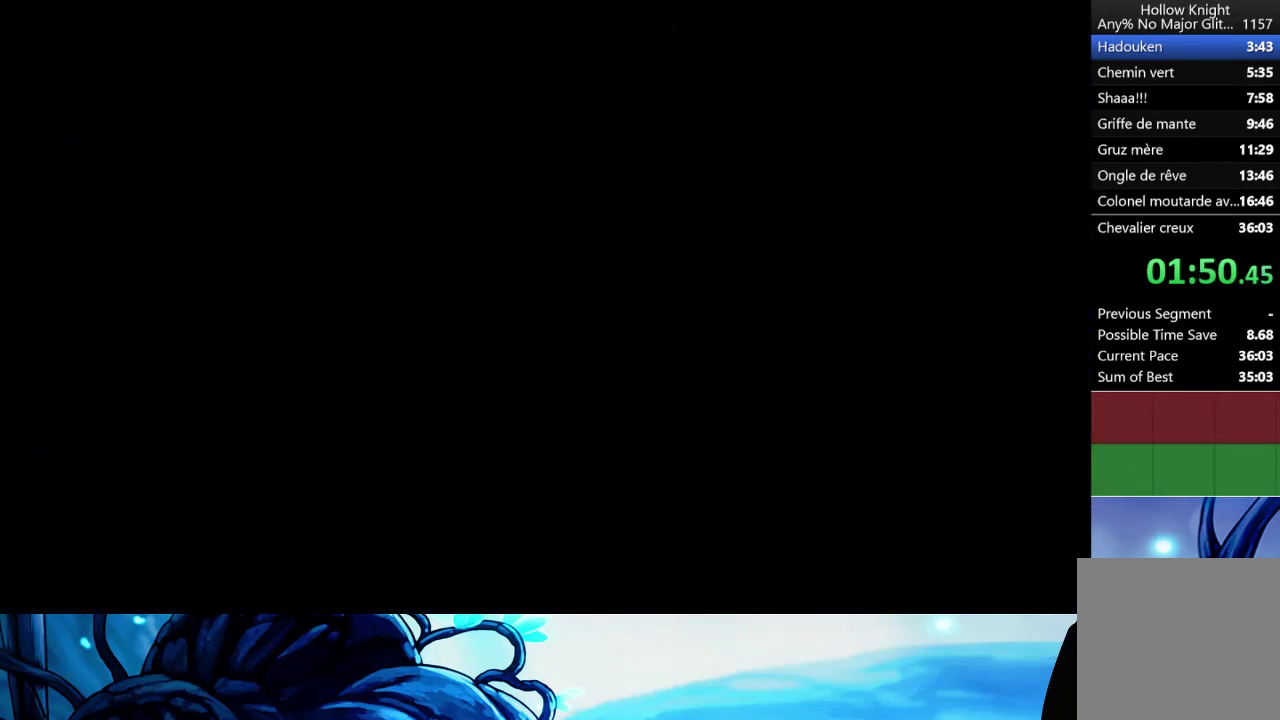
{"buttons": [], "left_stick": "right", "right_stick": "center", "button_events": []}
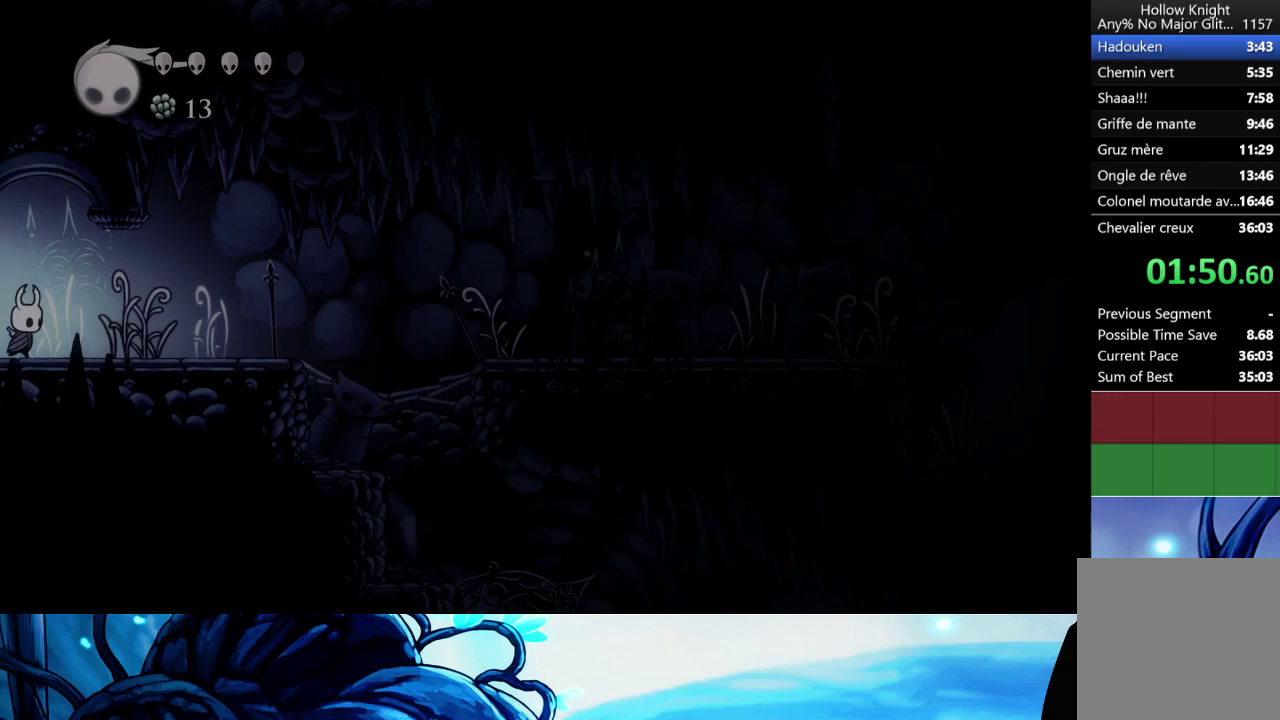
{"buttons": [], "left_stick": "right", "right_stick": "center", "button_events": [[300, "X", "down"], [417, "X", "up"]]}
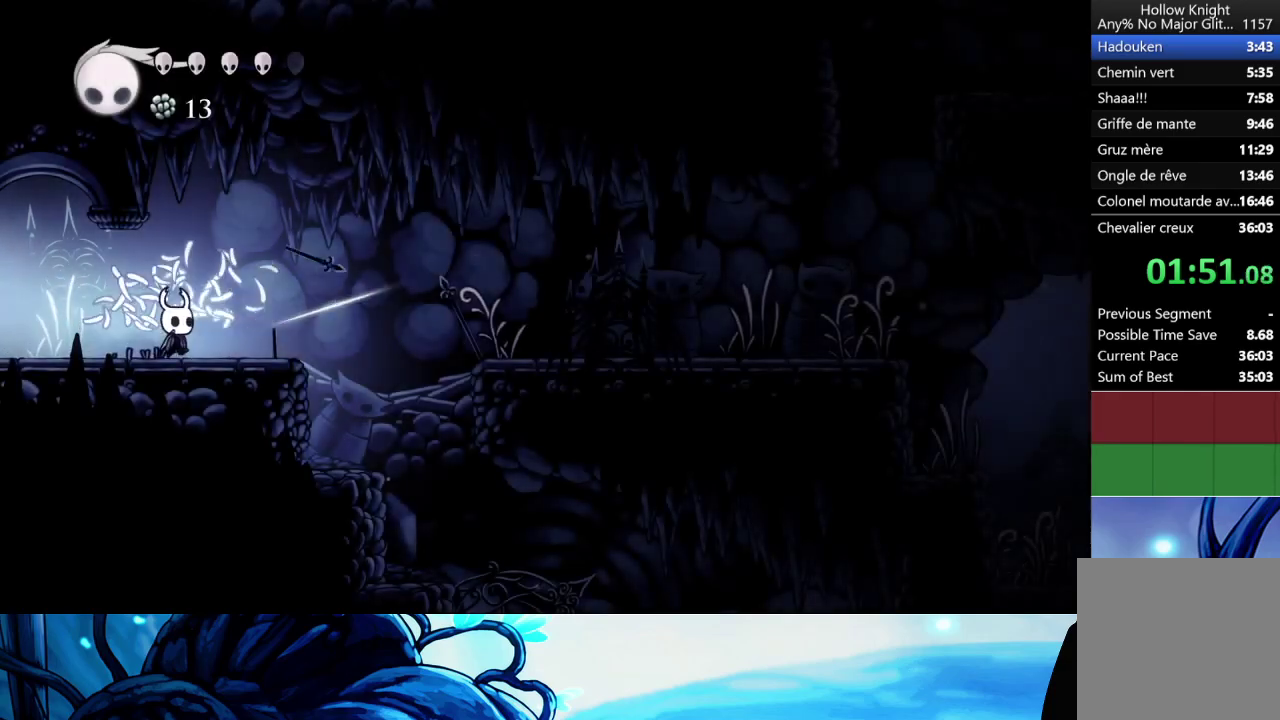
{"buttons": ["A"], "left_stick": "right", "right_stick": "center", "button_events": [[333, "A", "down"]]}
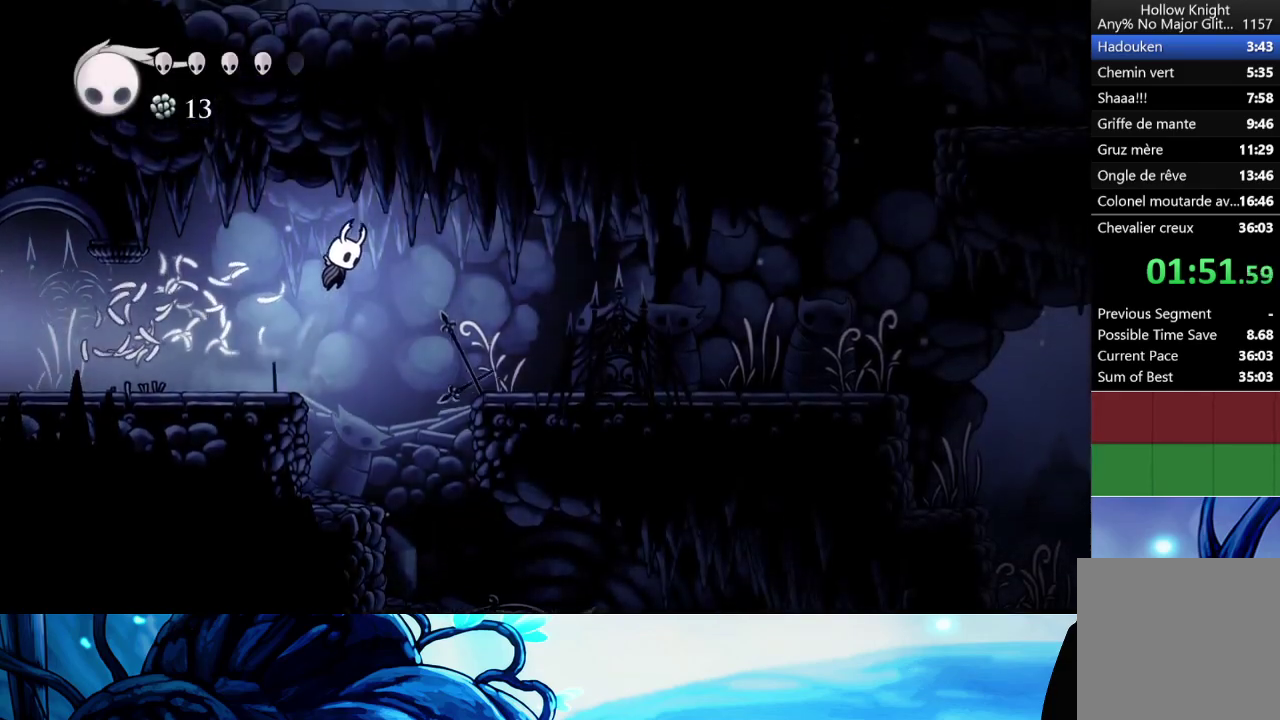
{"buttons": [], "left_stick": "right", "right_stick": "center", "button_events": [[117, "A", "up"]]}
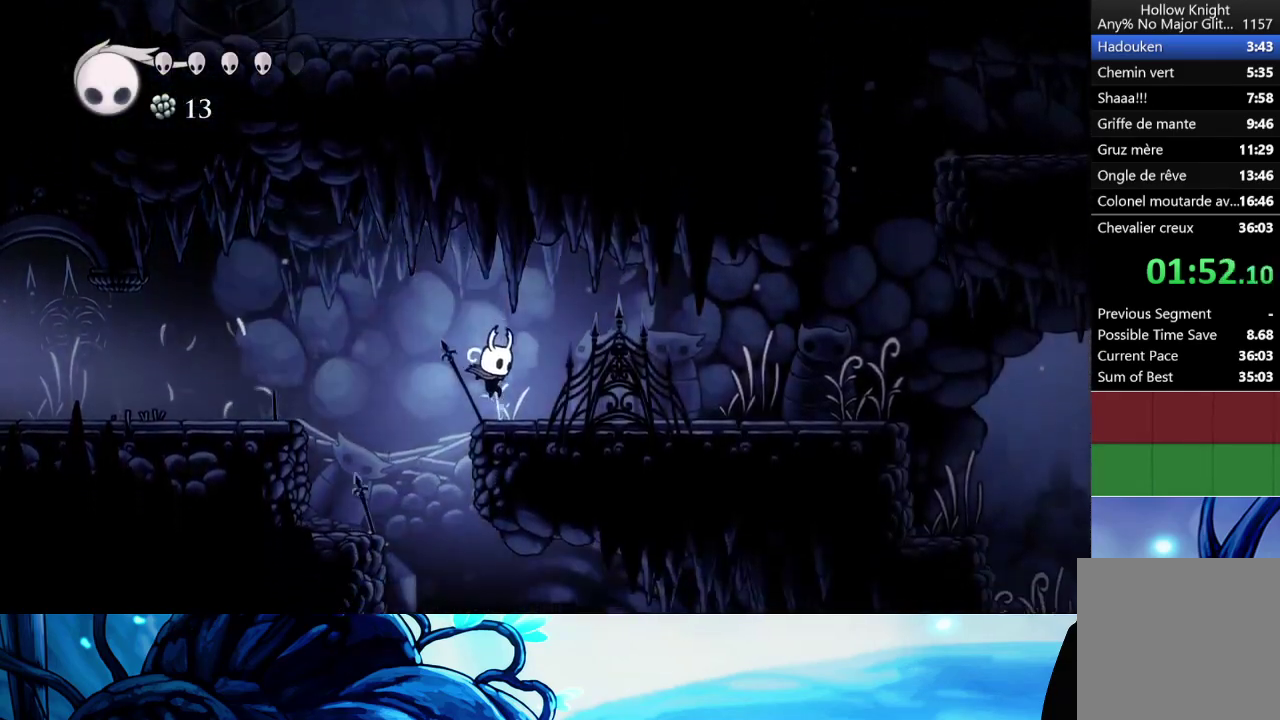
{"buttons": [], "left_stick": "right", "right_stick": "center", "button_events": []}
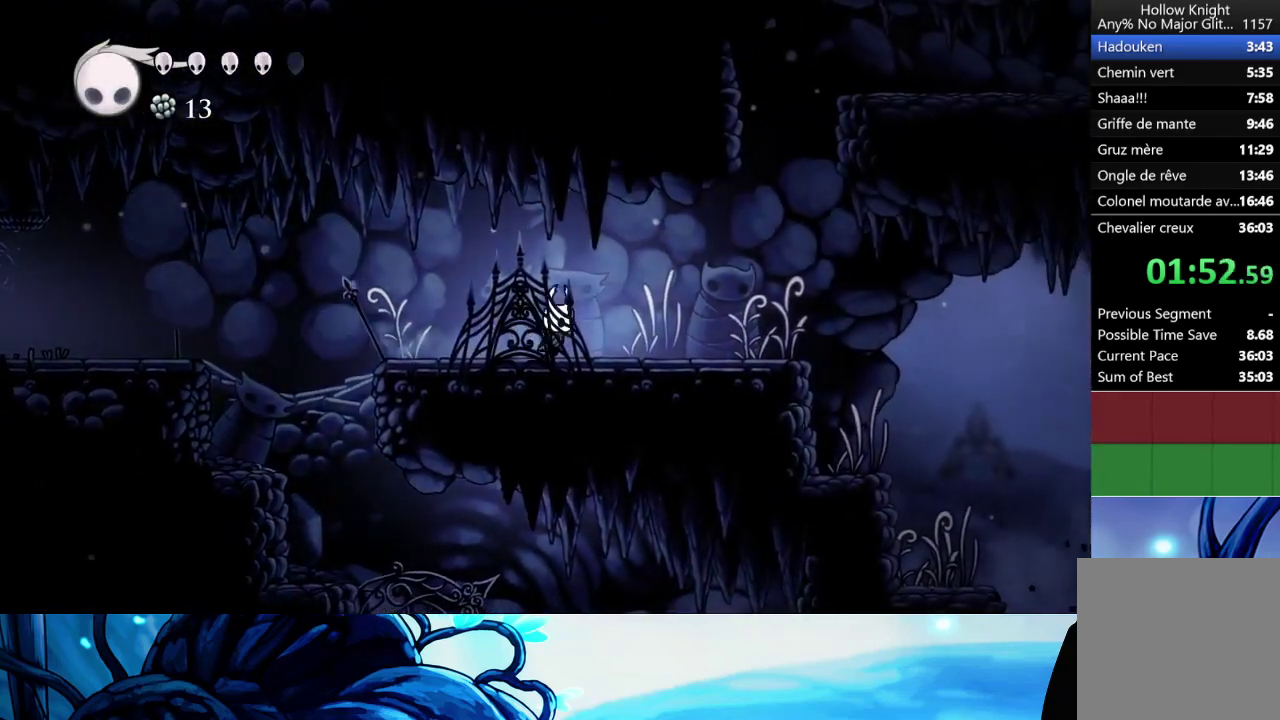
{"buttons": ["A"], "left_stick": "right", "right_stick": "center", "button_events": [[267, "A", "down"]]}
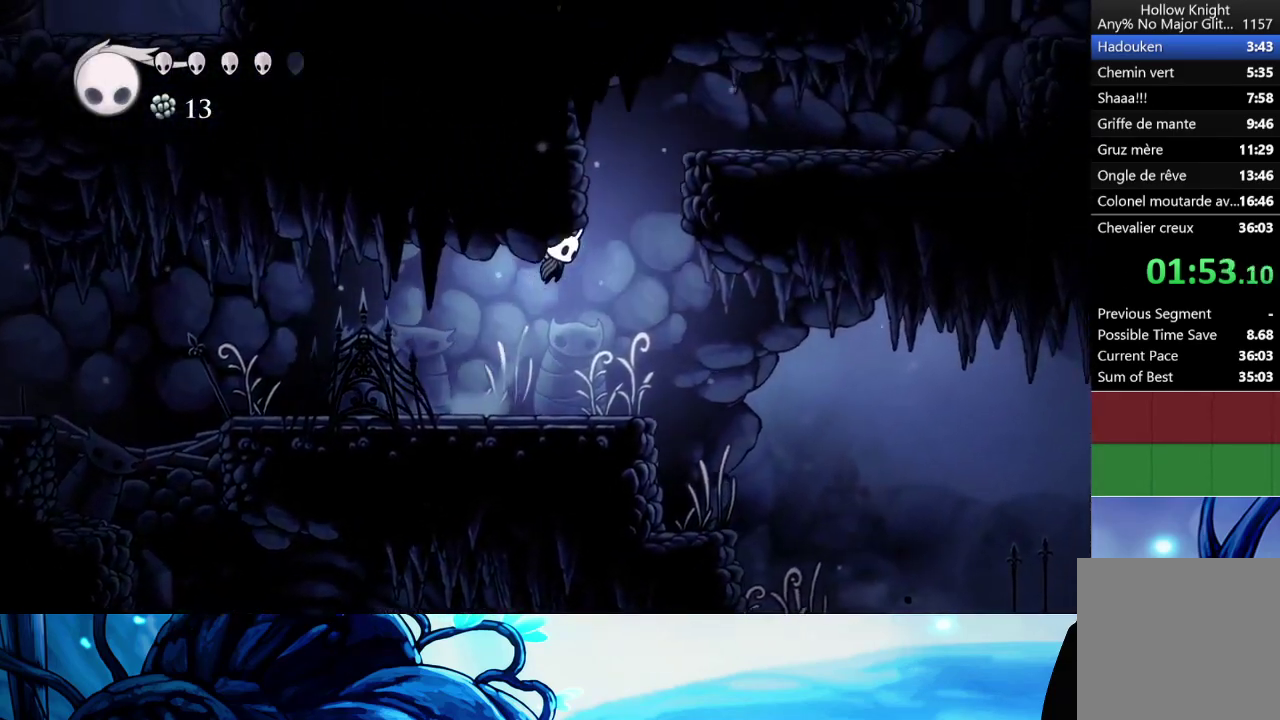
{"buttons": [], "left_stick": "right", "right_stick": "center", "button_events": [[117, "A", "up"]]}
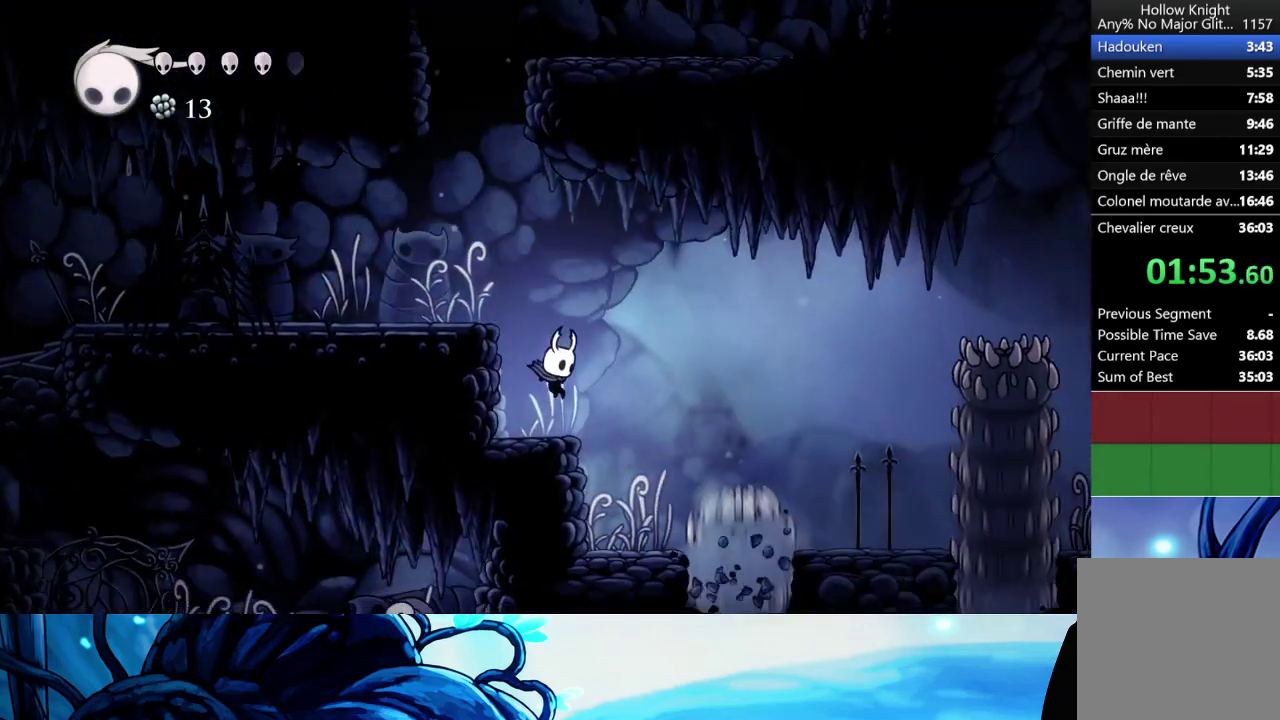
{"buttons": [], "left_stick": "right", "right_stick": "center", "button_events": [[50, "A", "down"], [417, "A", "up"]]}
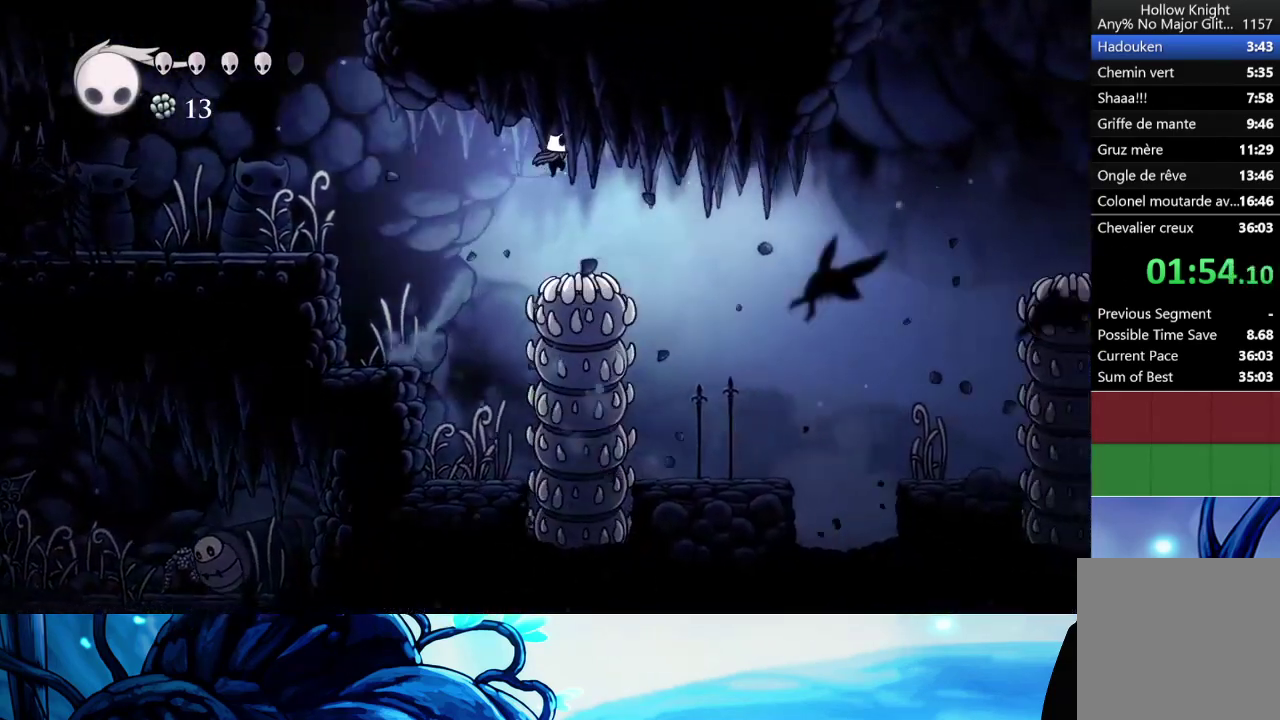
{"buttons": [], "left_stick": "right", "right_stick": "center", "button_events": []}
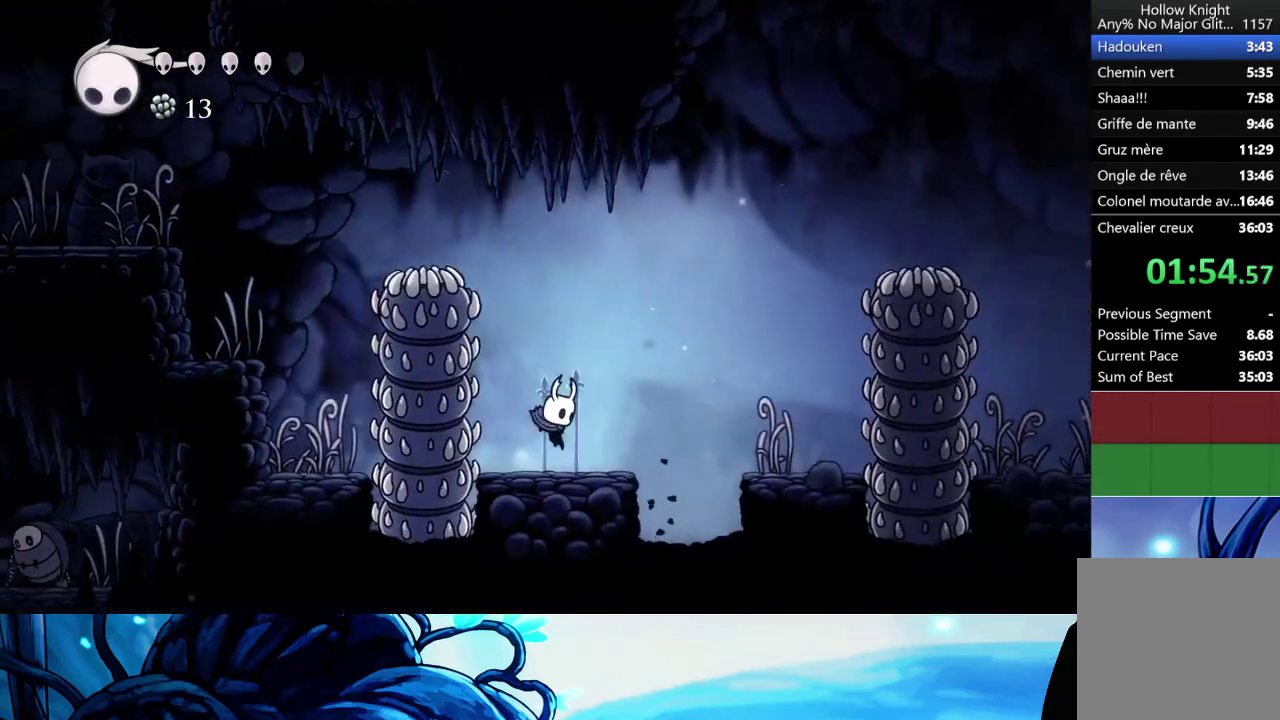
{"buttons": ["A"], "left_stick": "down-right", "right_stick": "center", "button_events": [[67, "A", "down"]]}
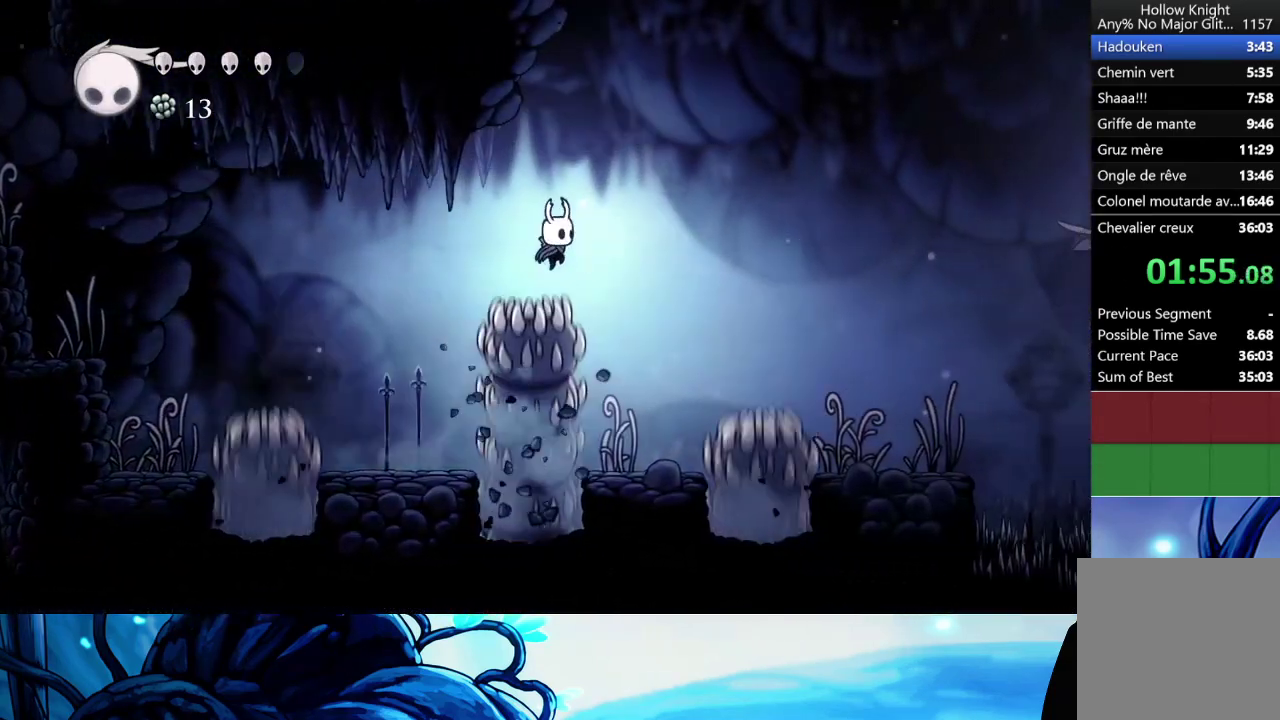
{"buttons": [], "left_stick": "down-right", "right_stick": "center", "button_events": [[67, "X", "down"], [83, "A", "up"], [317, "X", "up"]]}
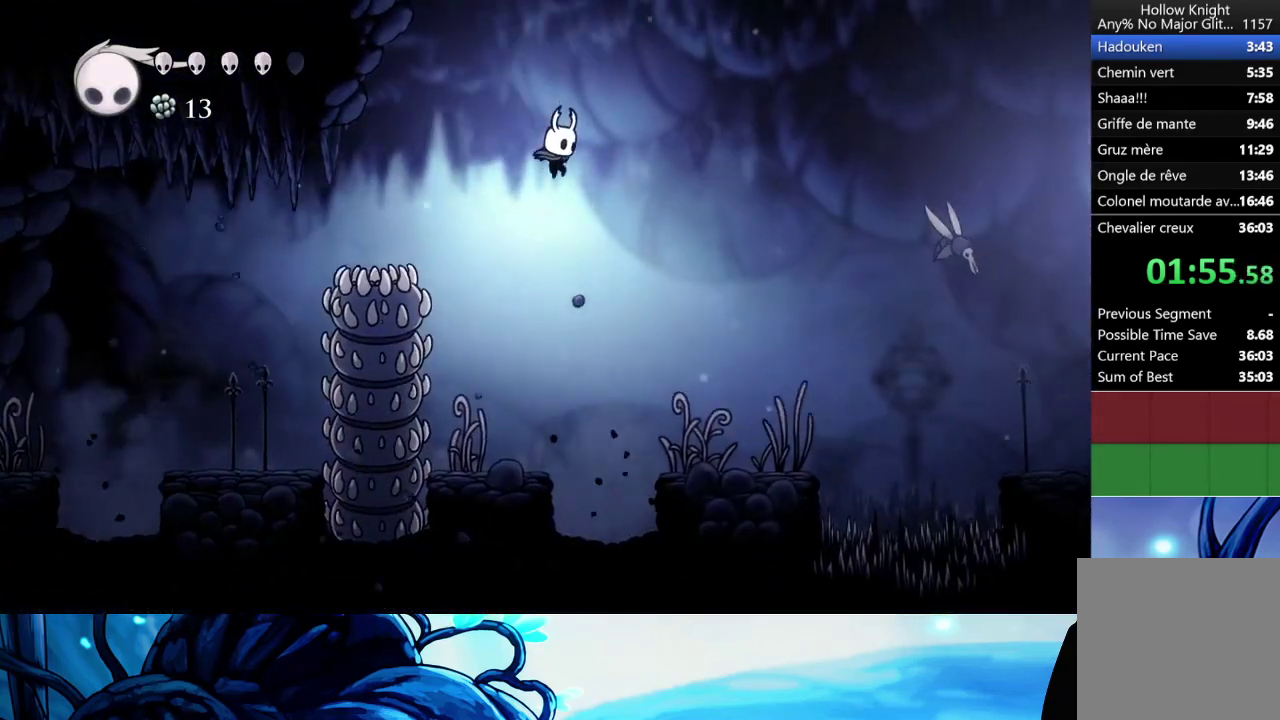
{"buttons": [], "left_stick": "down-right", "right_stick": "center", "button_events": []}
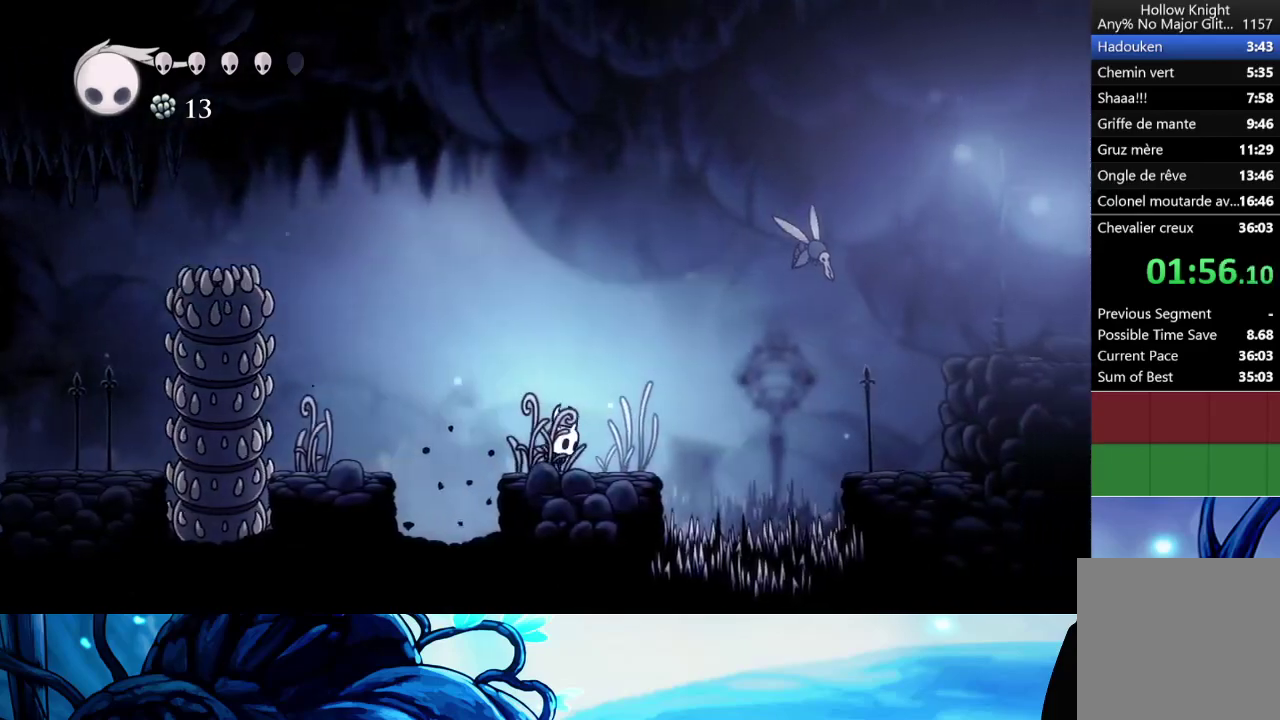
{"buttons": [], "left_stick": "down-right", "right_stick": "center", "button_events": []}
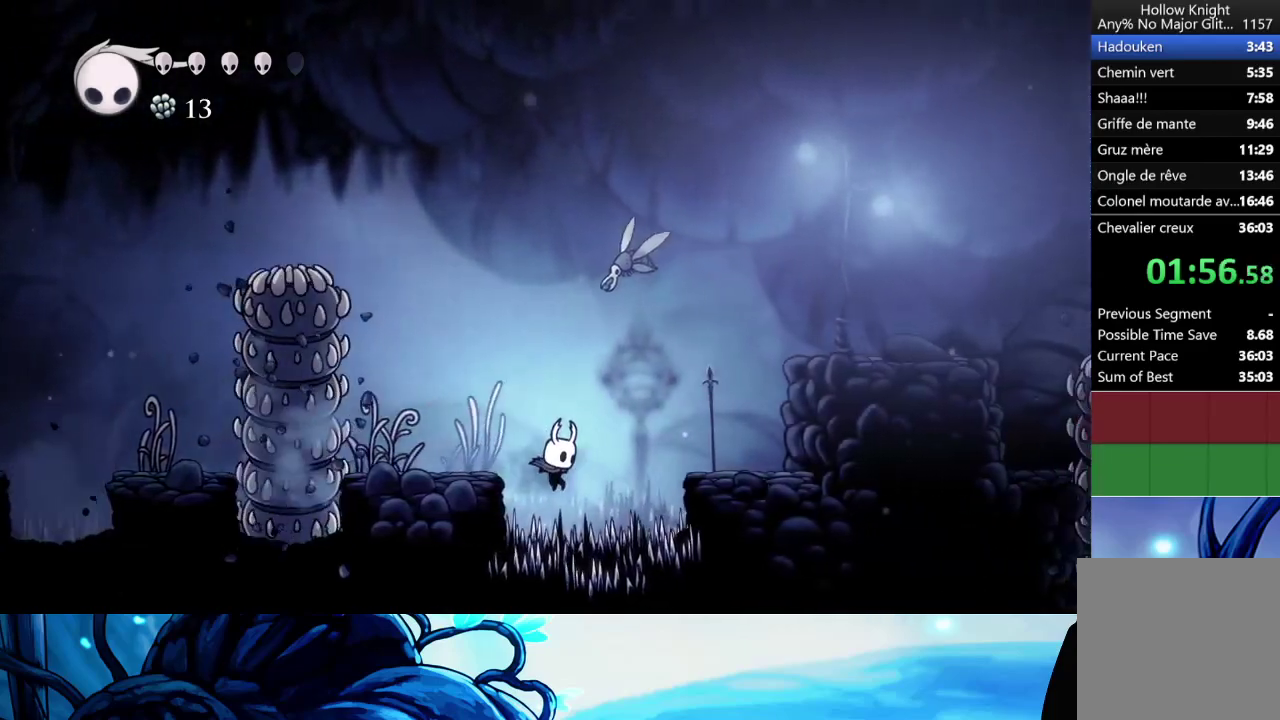
{"buttons": [], "left_stick": "down-right", "right_stick": "center", "button_events": [[50, "X", "down"], [167, "X", "up"]]}
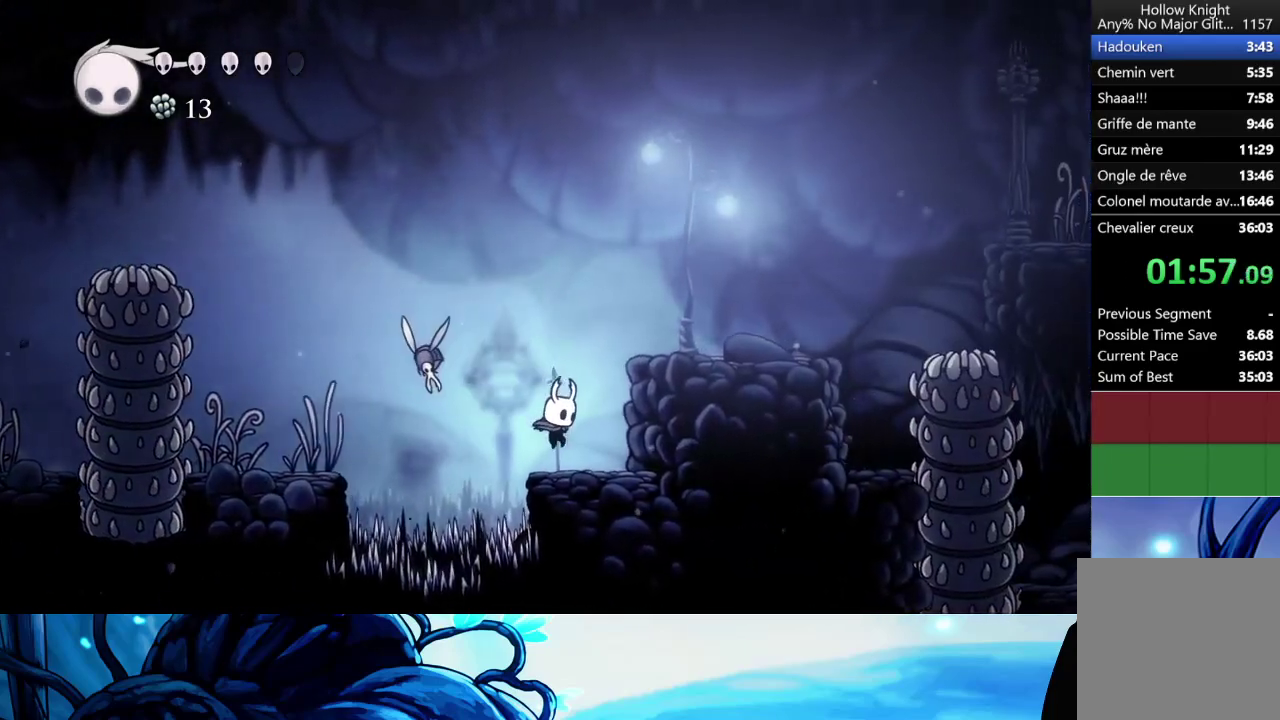
{"buttons": [], "left_stick": "right", "right_stick": "center", "button_events": [[17, "A", "down"], [367, "A", "up"]]}
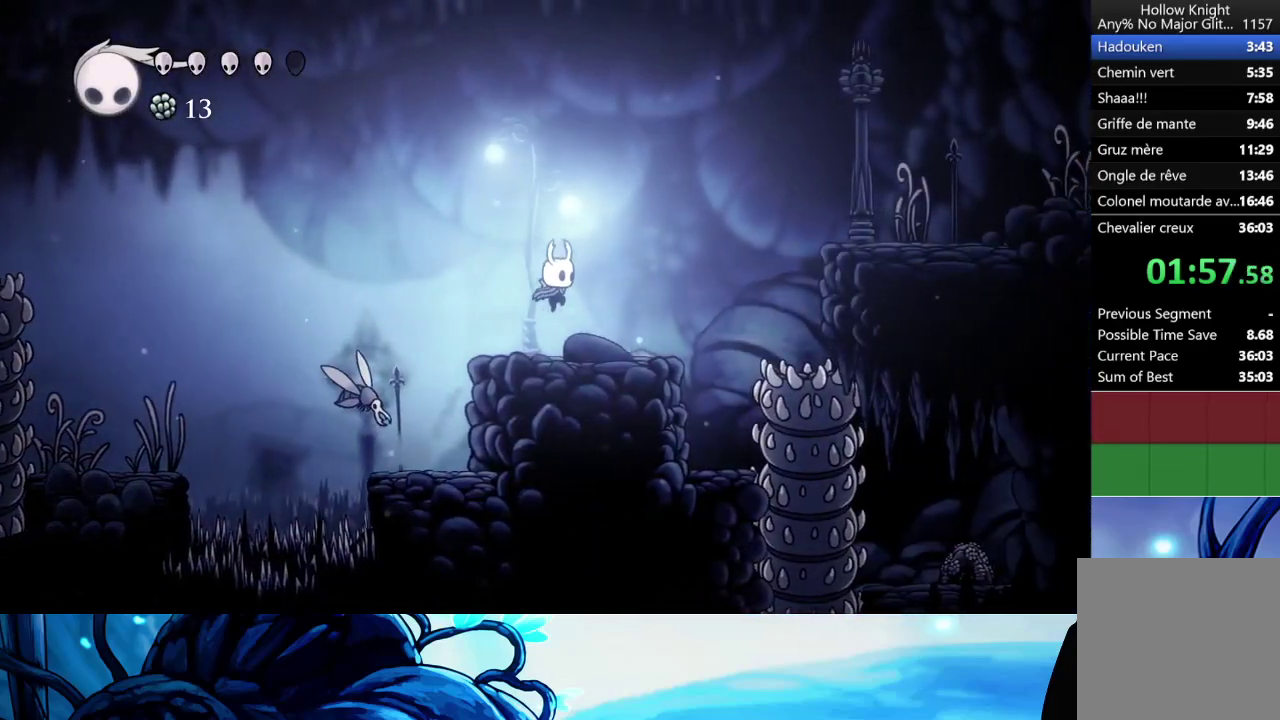
{"buttons": ["A"], "left_stick": "right", "right_stick": "center", "button_events": [[183, "A", "down"]]}
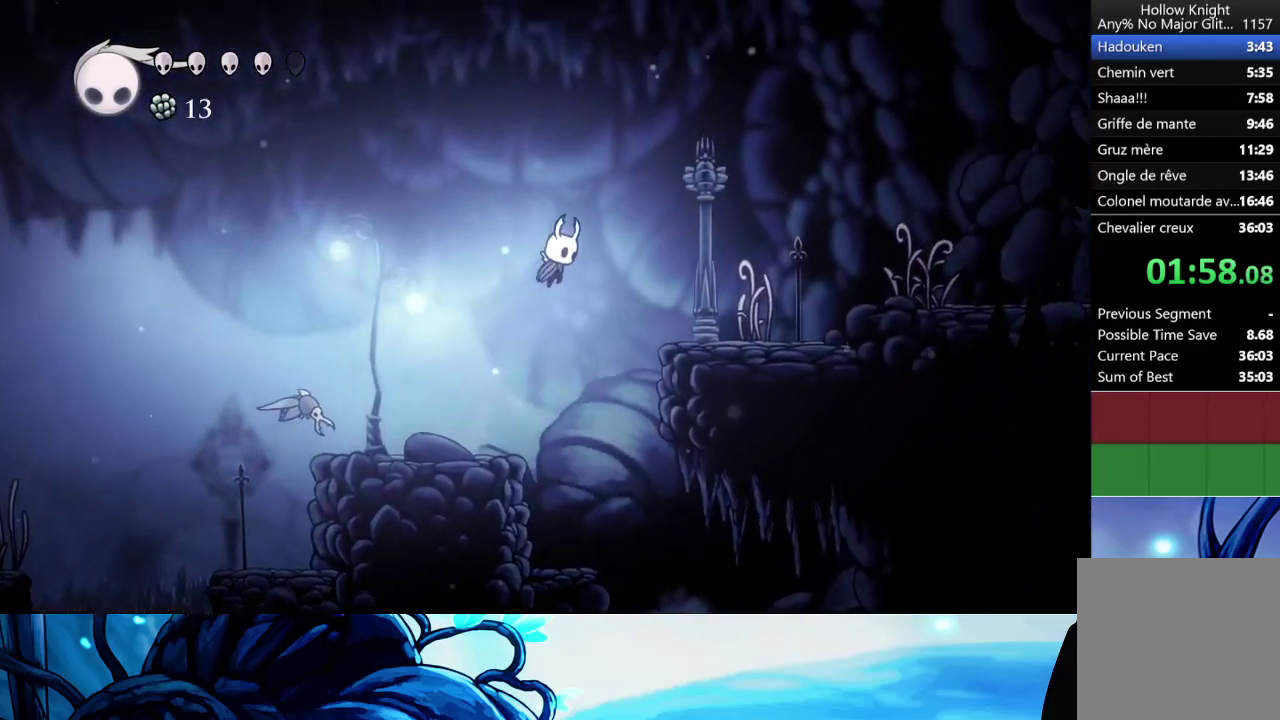
{"buttons": [], "left_stick": "right", "right_stick": "center", "button_events": [[283, "A", "up"]]}